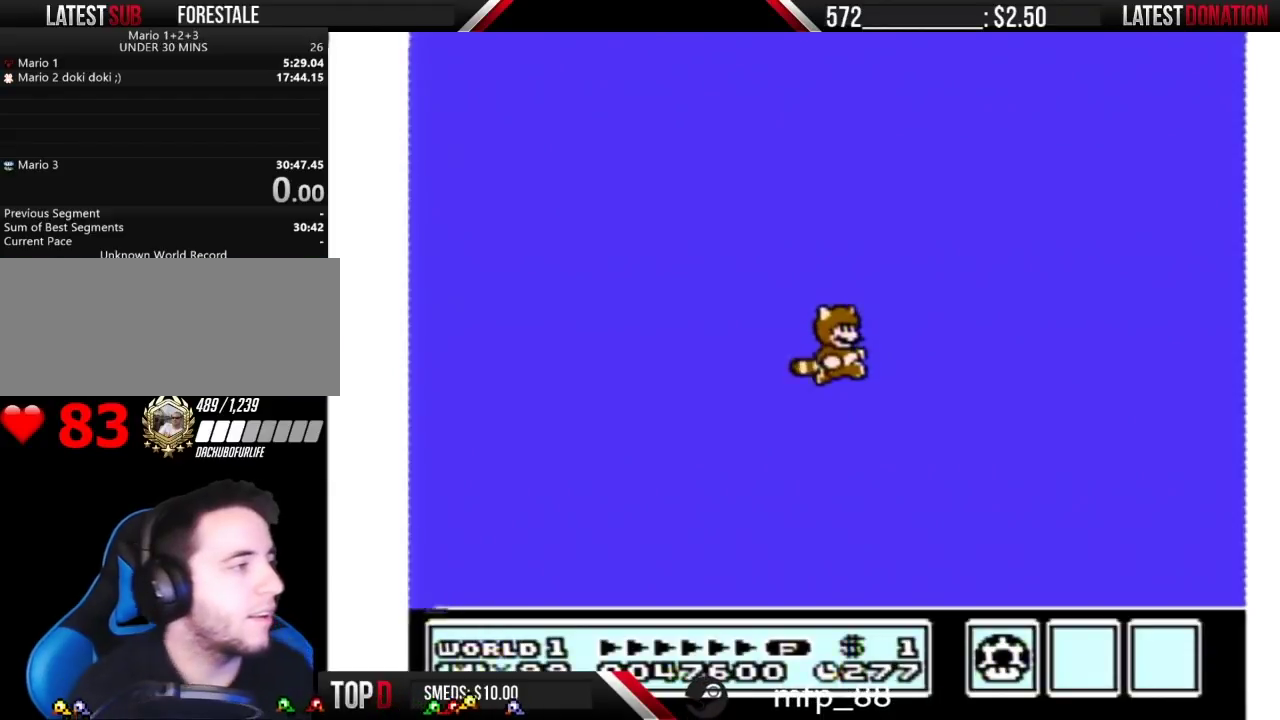
Gameplay with a controller (Nintendo layout); each line is a JSON object with the inputs held at the frame after it. "events" lists button and stick changes between this image and that frame as [ms after this image, input, new state], when the widget could be followed in between. Not read: L3 R3 START.
{"buttons": ["A", "B", "DPAD_LEFT"], "events": [[67, "A", "up"], [133, "A", "down"], [200, "A", "up"], [317, "DPAD_RIGHT", "up"], [383, "DPAD_LEFT", "down"], [417, "A", "down"]]}
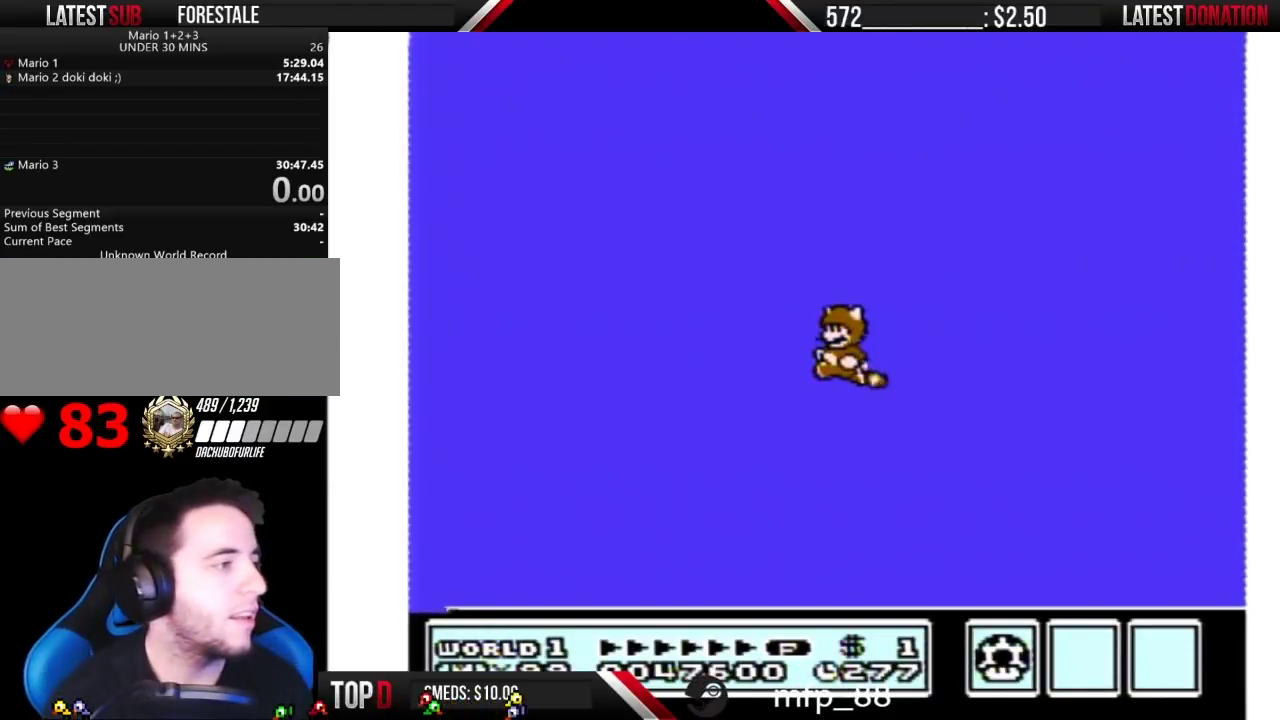
{"buttons": ["A", "B", "DPAD_RIGHT"], "events": [[133, "A", "up"], [200, "A", "down"], [267, "A", "up"], [267, "DPAD_LEFT", "up"], [317, "A", "down"], [317, "DPAD_RIGHT", "down"], [417, "A", "up"], [483, "A", "down"]]}
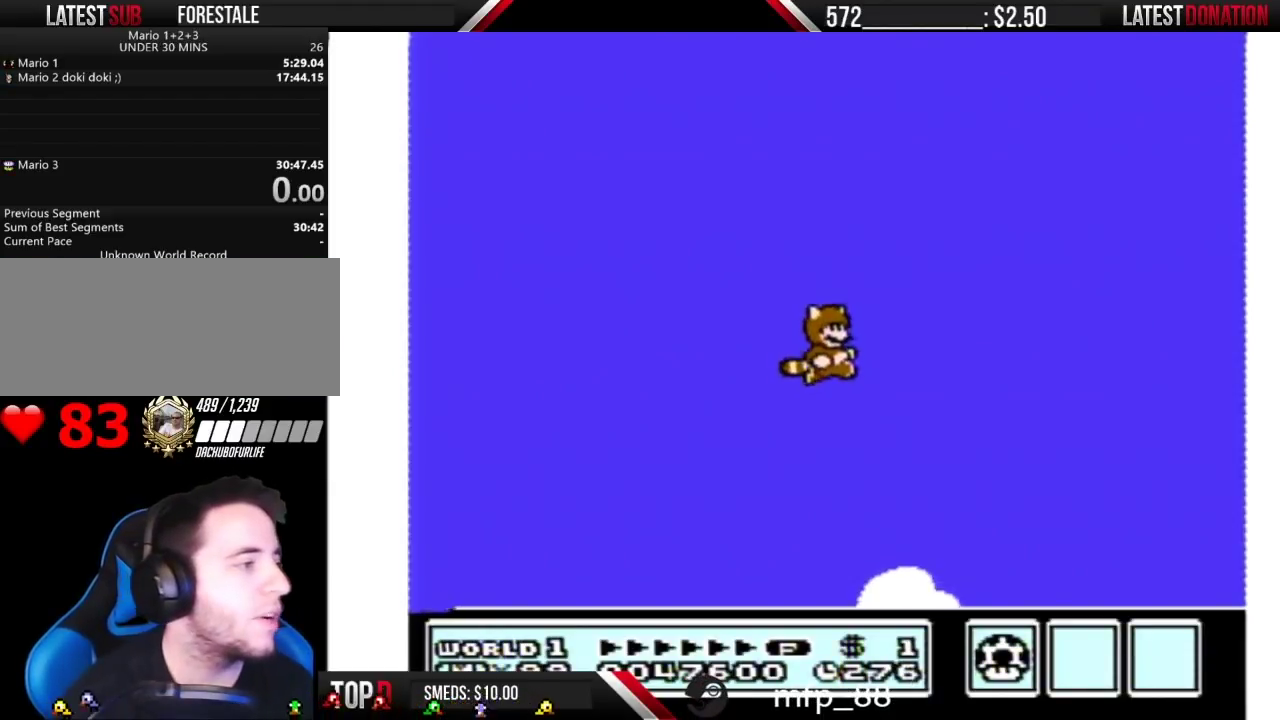
{"buttons": ["B", "DPAD_LEFT"], "events": [[33, "A", "up"], [33, "DPAD_RIGHT", "up"], [133, "A", "down"], [200, "A", "up"], [267, "A", "down"], [267, "DPAD_LEFT", "down"], [317, "A", "up"], [417, "A", "down"], [483, "A", "up"]]}
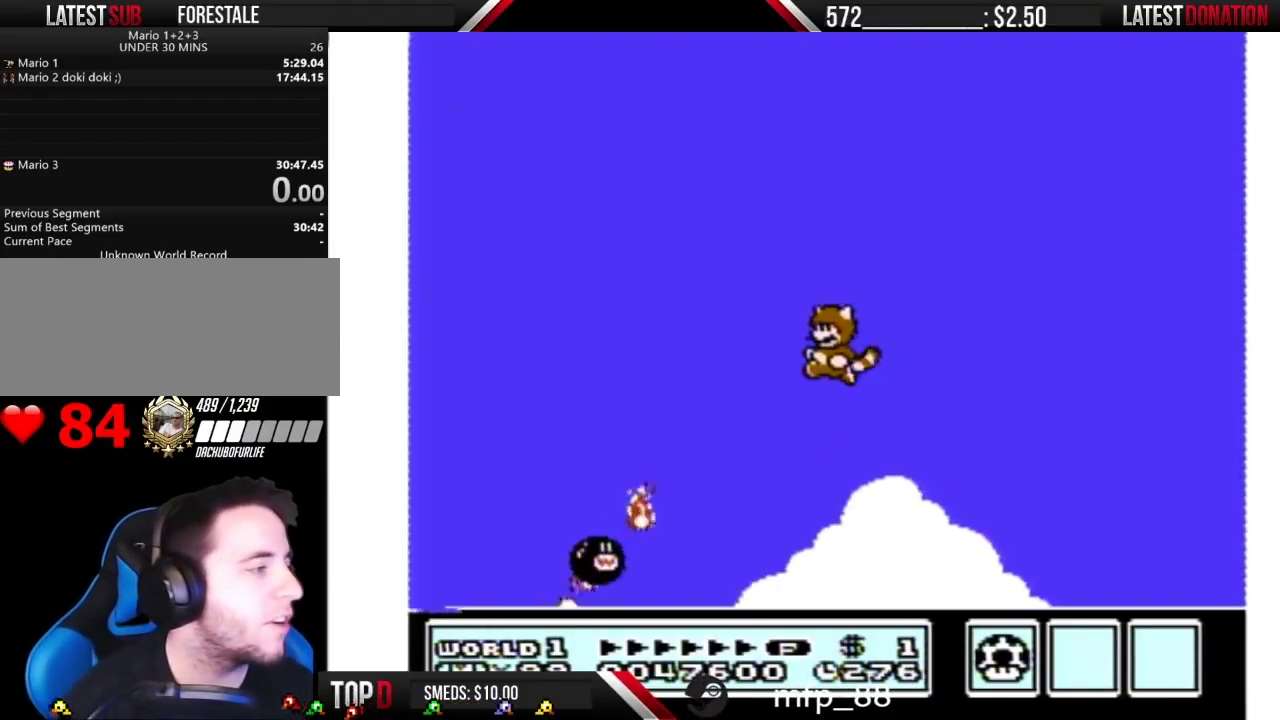
{"buttons": ["B"], "events": [[33, "A", "down"], [133, "A", "up"], [200, "A", "down"], [267, "DPAD_LEFT", "up"], [283, "A", "up"], [350, "A", "down"], [350, "DPAD_RIGHT", "down"], [450, "A", "up"], [483, "DPAD_RIGHT", "up"]]}
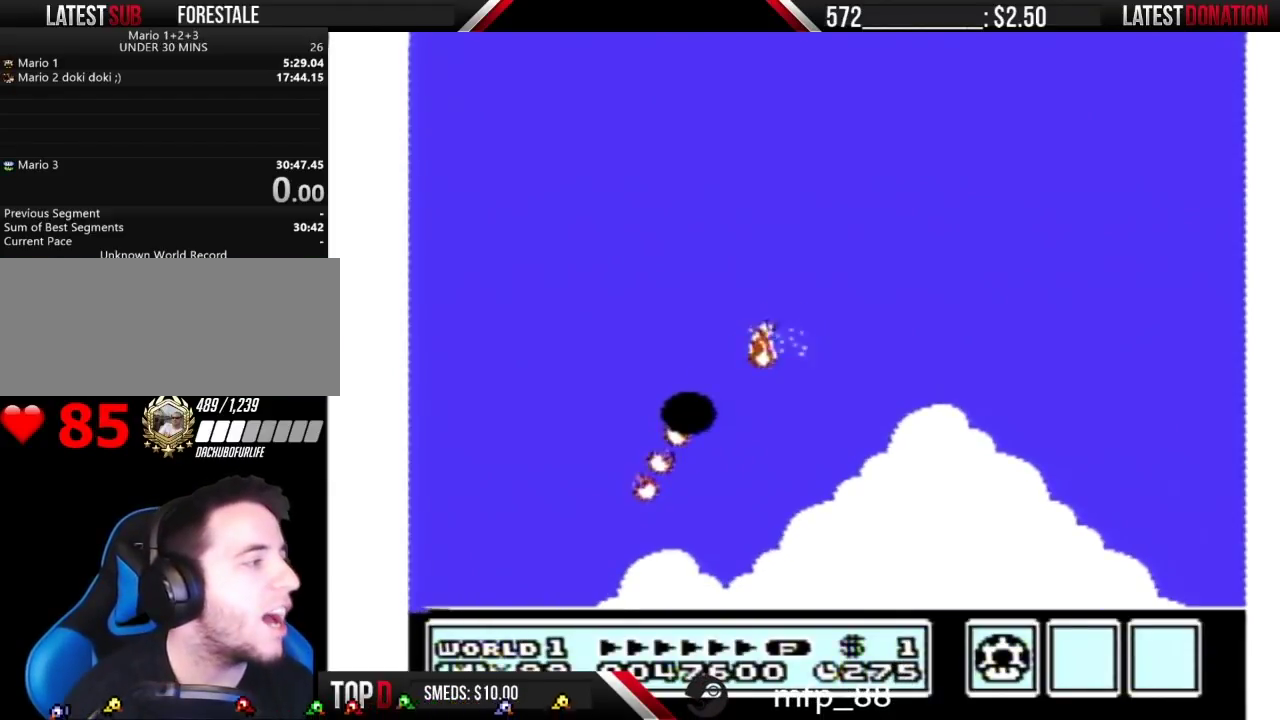
{"buttons": ["DPAD_LEFT"], "events": [[17, "A", "down"], [33, "DPAD_LEFT", "down"], [100, "A", "up"], [167, "B", "up"], [233, "DPAD_LEFT", "up"], [383, "DPAD_LEFT", "down"]]}
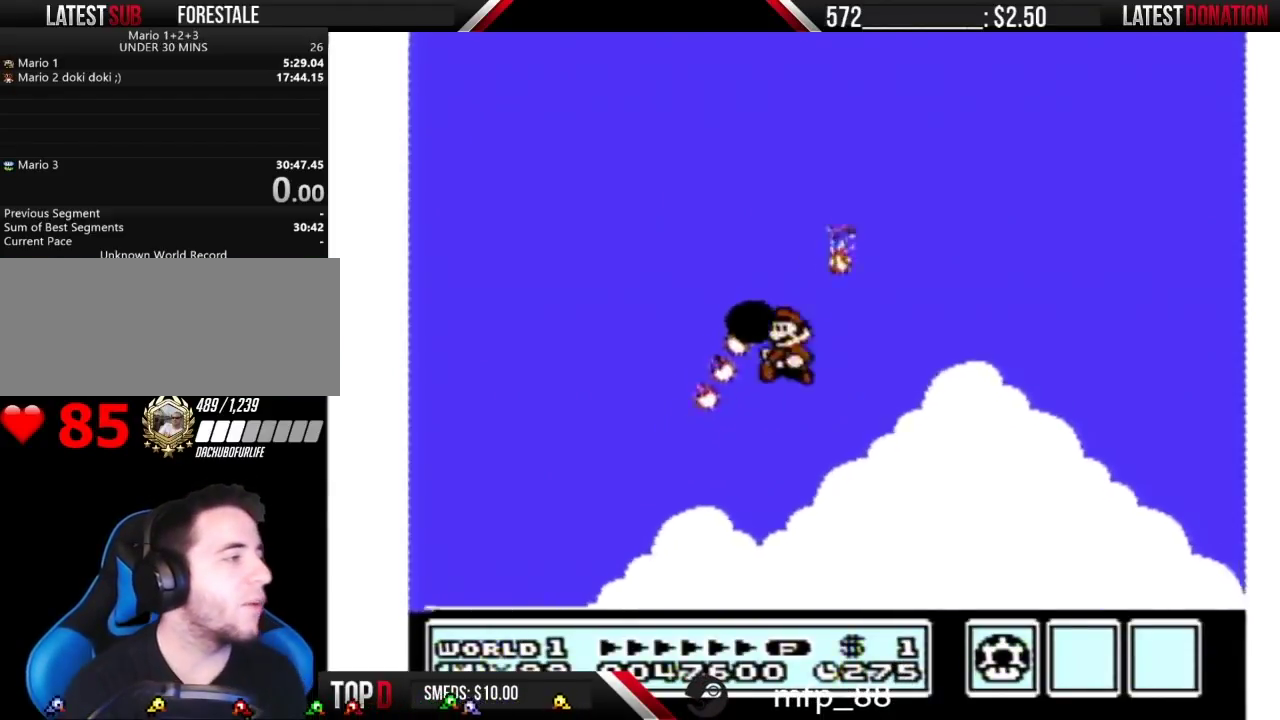
{"buttons": [], "events": [[283, "DPAD_LEFT", "up"]]}
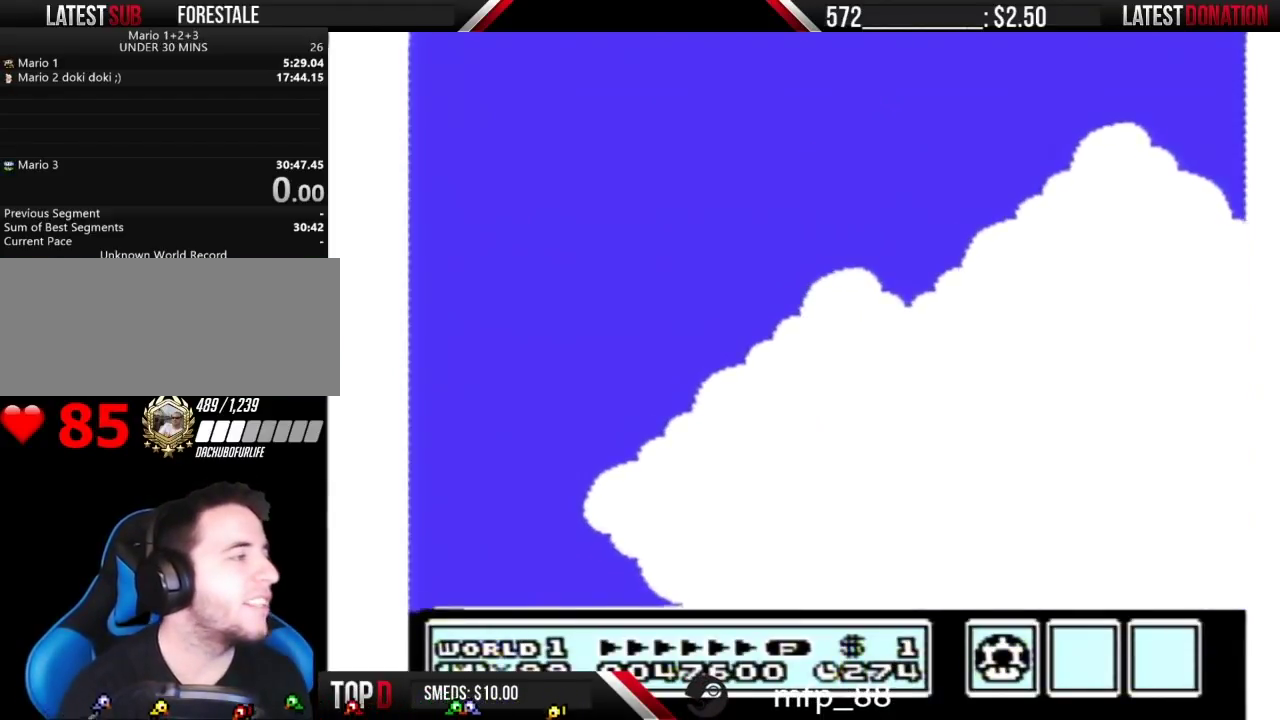
{"buttons": [], "events": []}
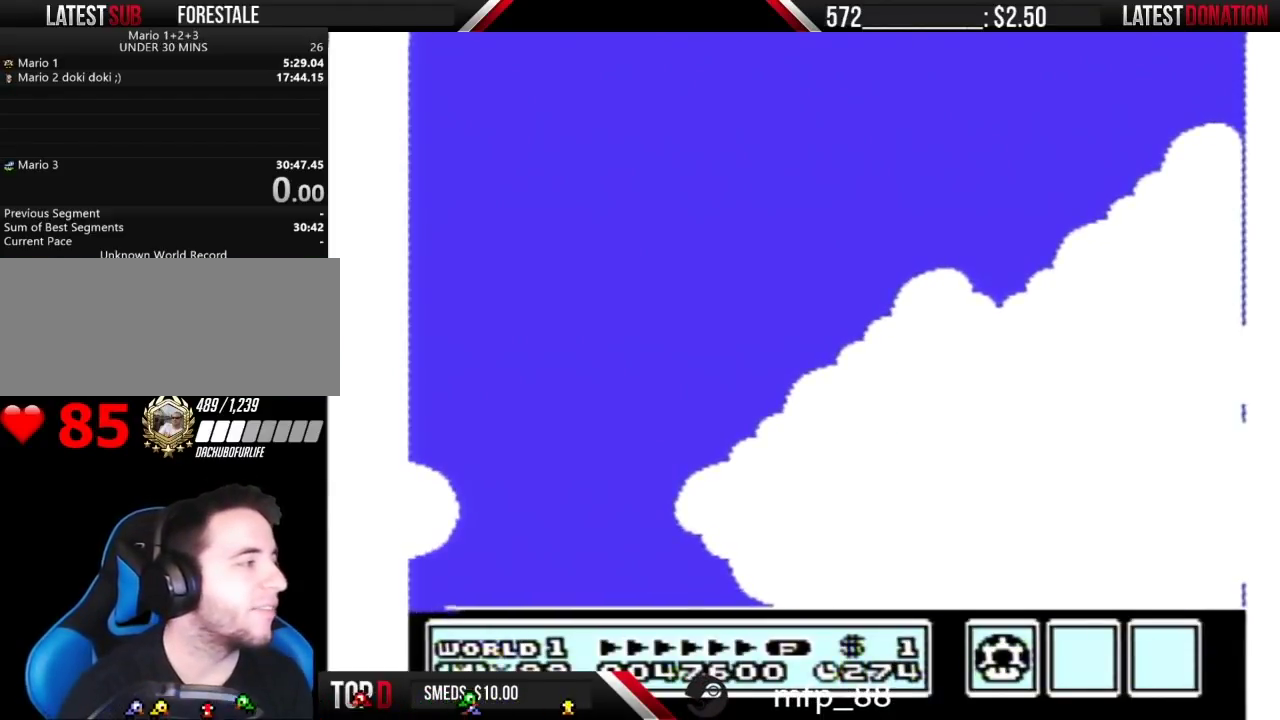
{"buttons": [], "events": []}
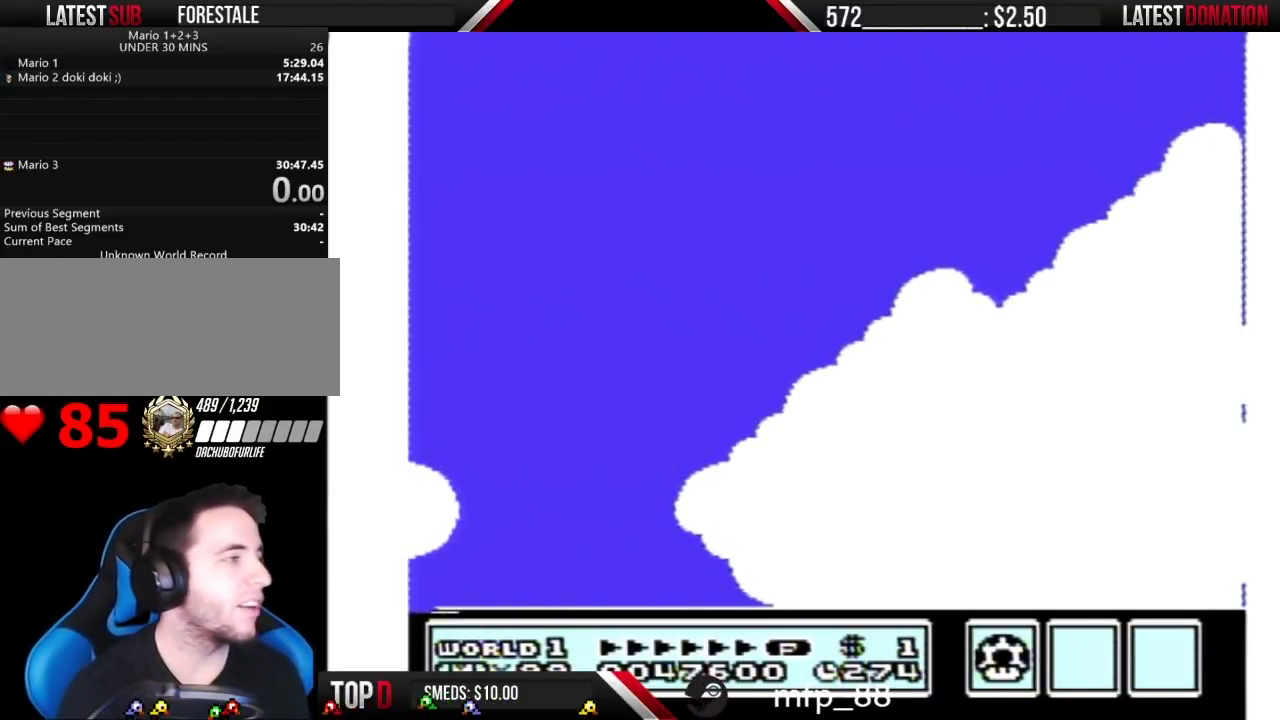
{"buttons": [], "events": []}
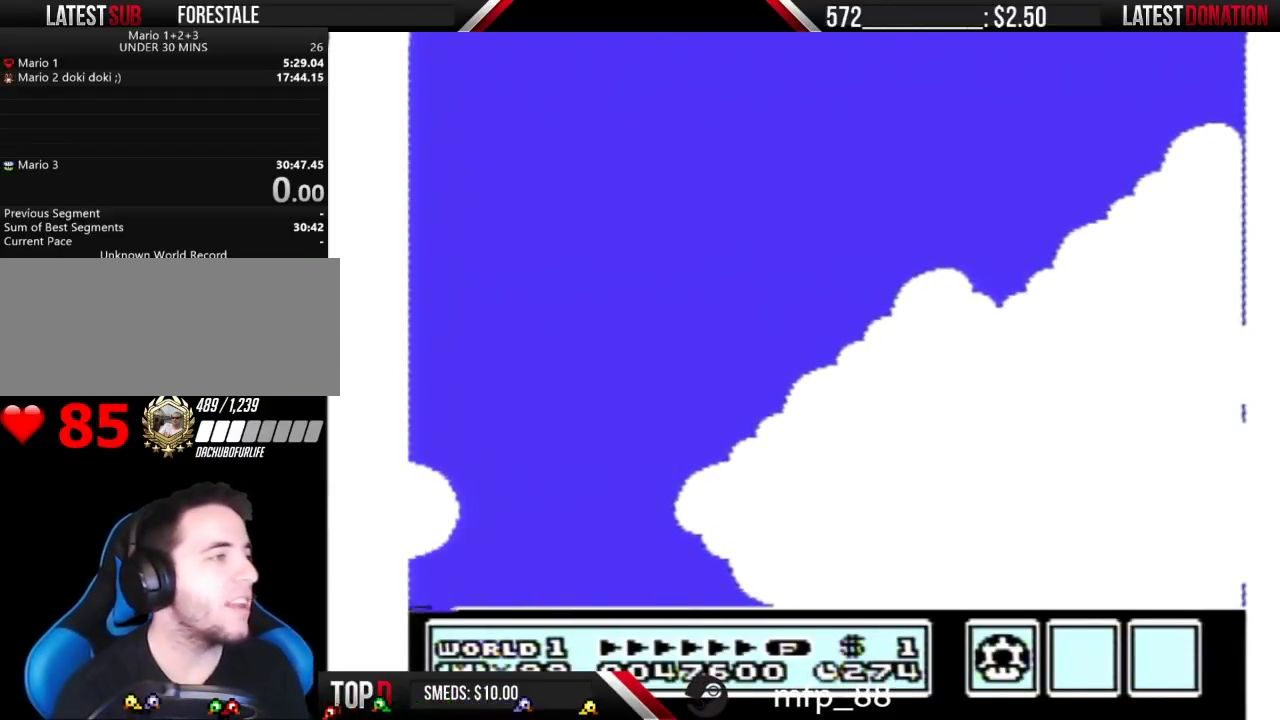
{"buttons": [], "events": []}
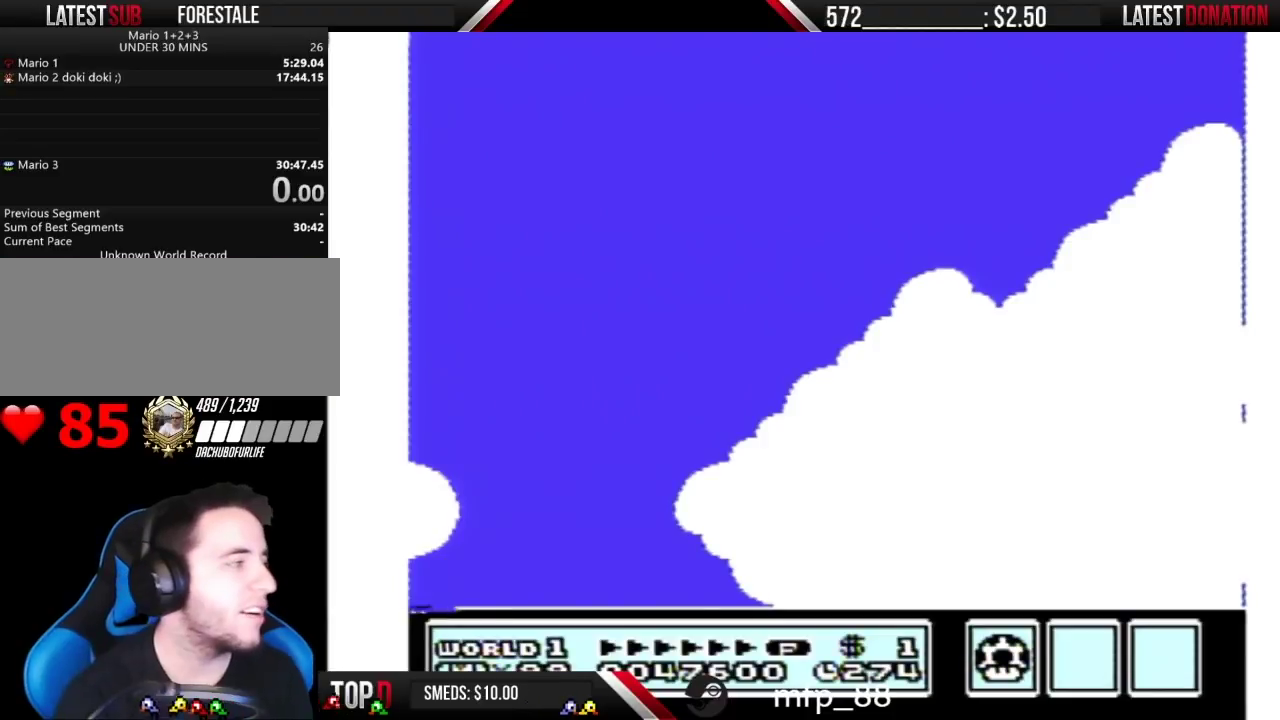
{"buttons": [], "events": []}
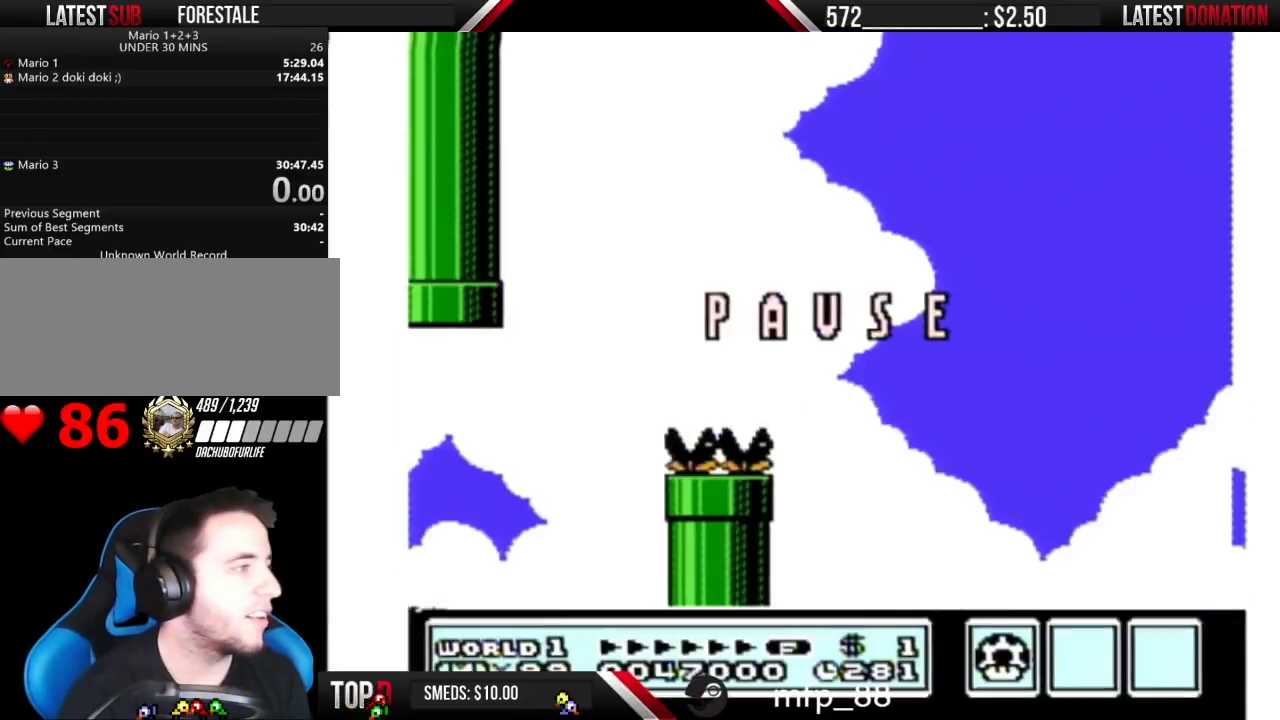
{"buttons": ["B"], "events": [[33, "B", "down"]]}
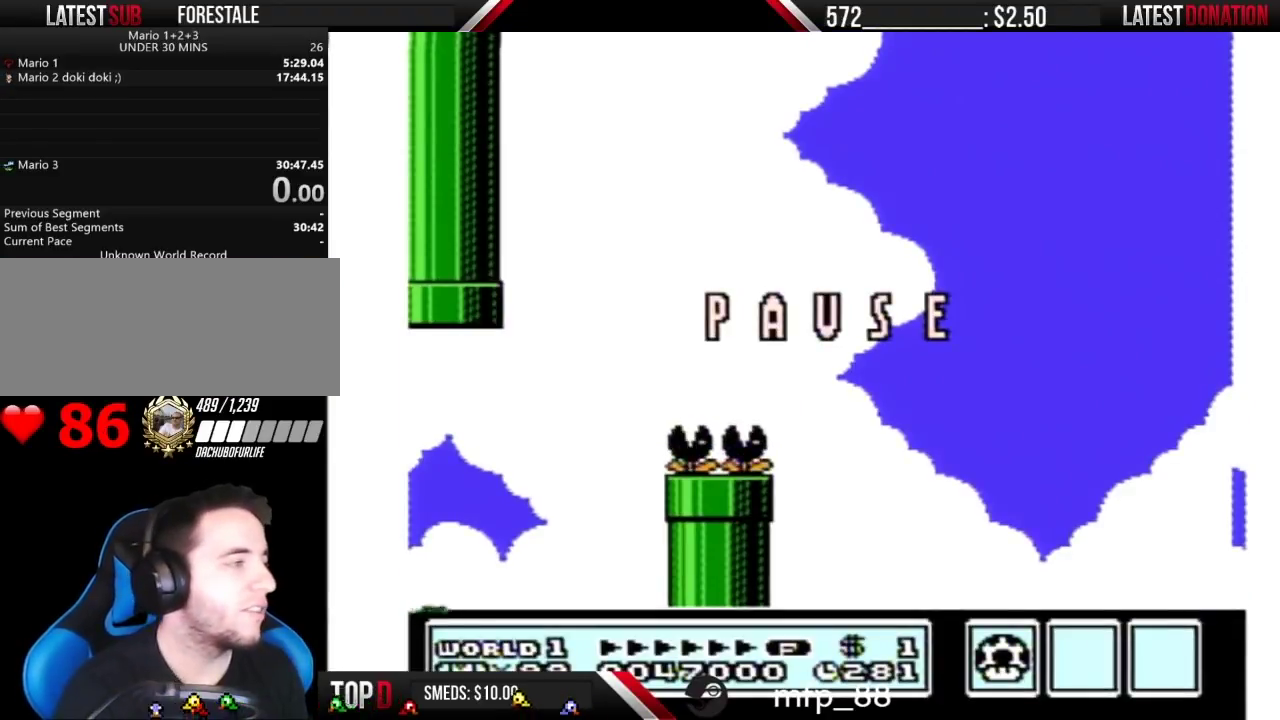
{"buttons": ["B", "DPAD_RIGHT"], "events": [[383, "DPAD_RIGHT", "down"]]}
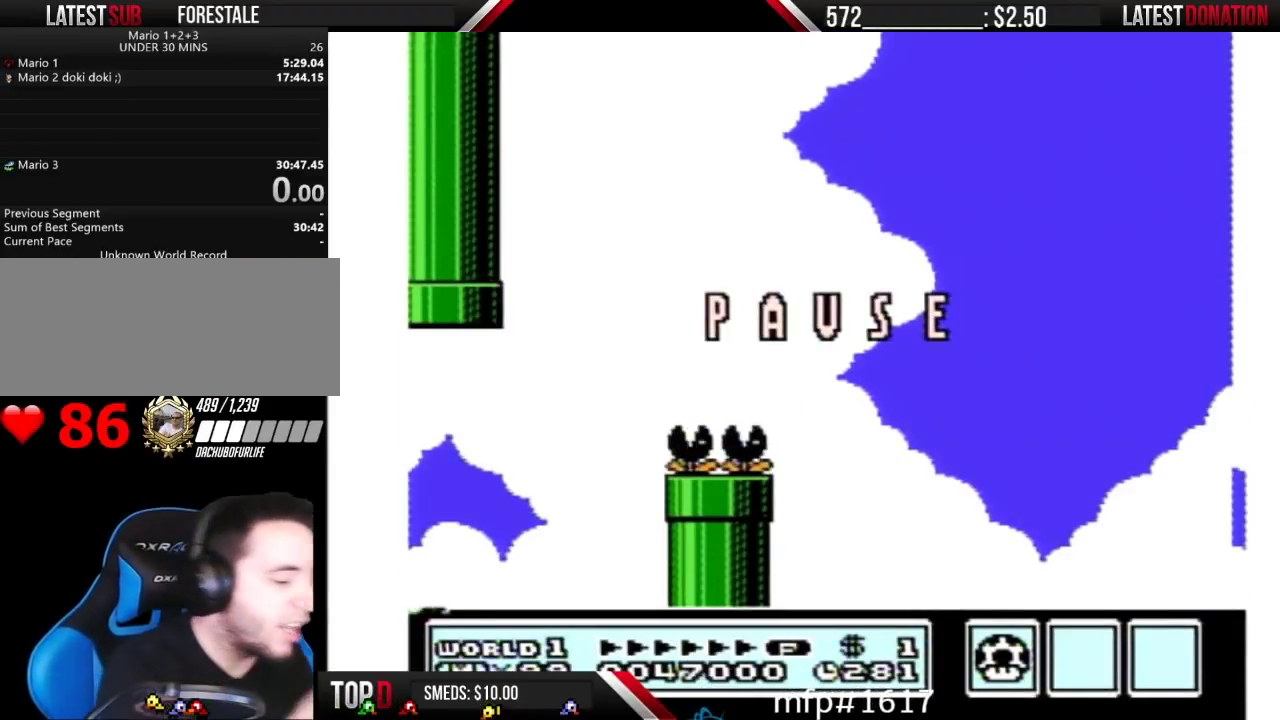
{"buttons": ["B", "DPAD_RIGHT"], "events": []}
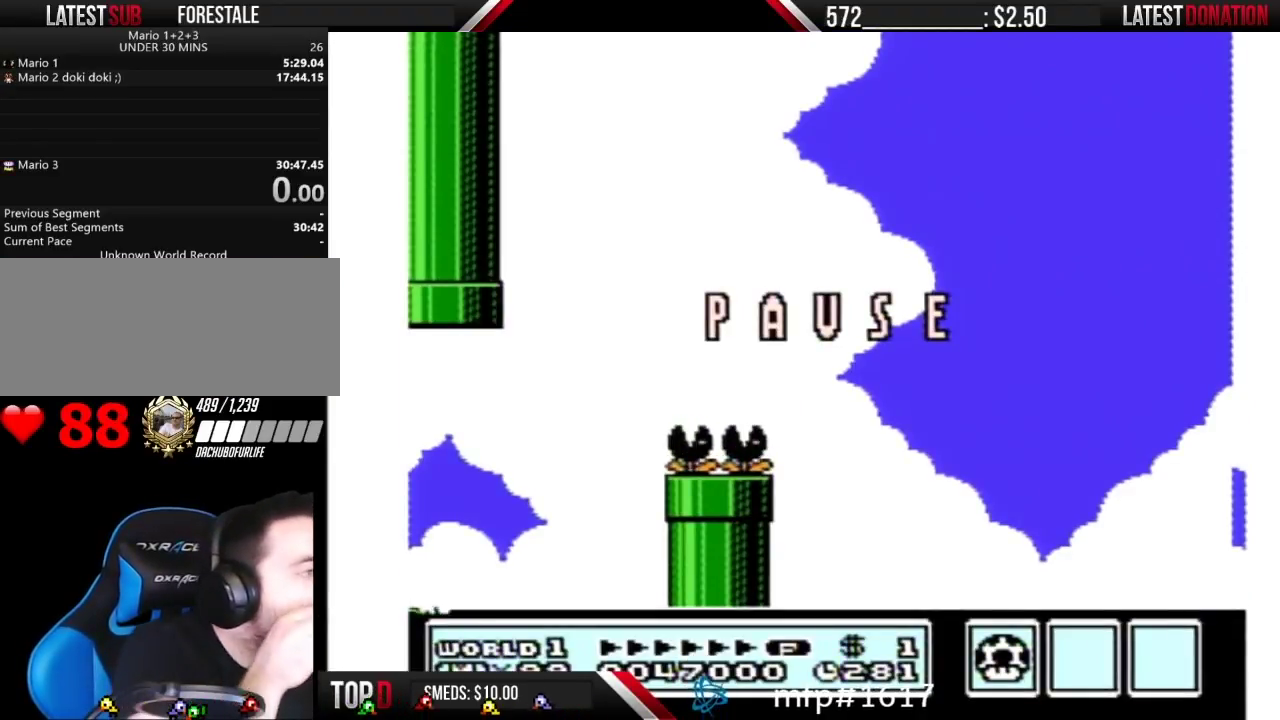
{"buttons": ["B", "DPAD_RIGHT"], "events": []}
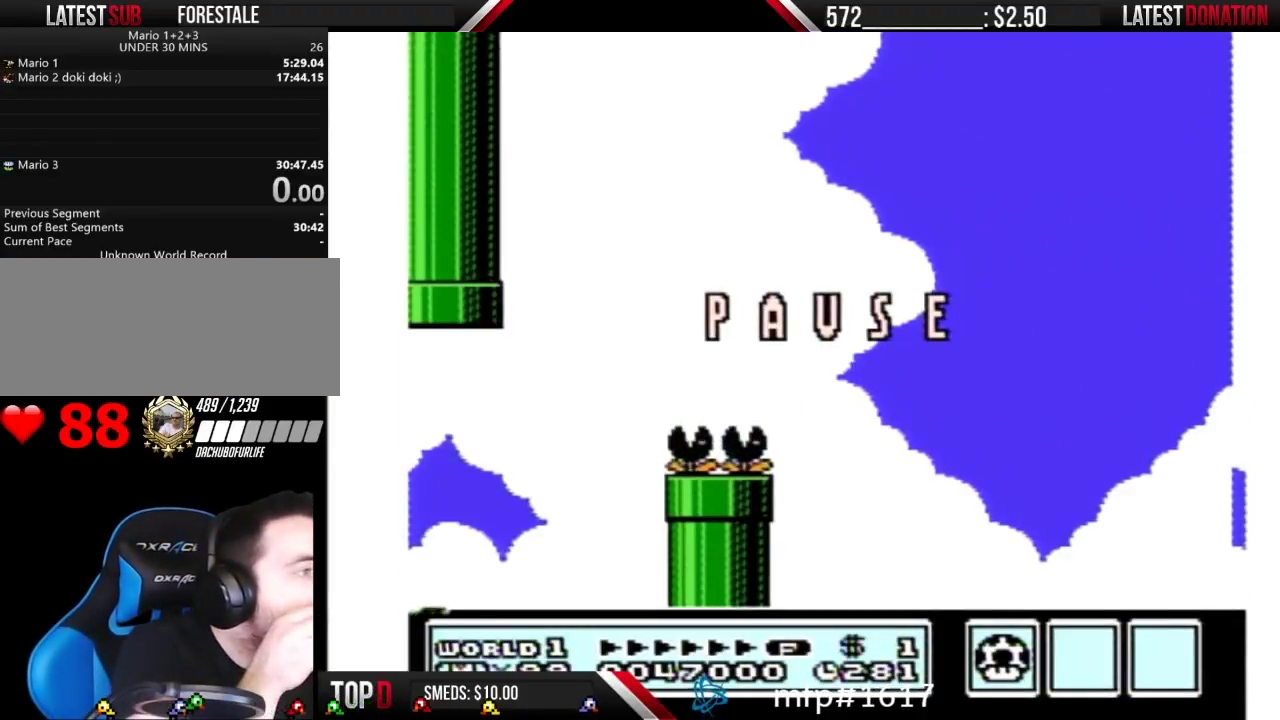
{"buttons": ["A", "B", "DPAD_RIGHT"], "events": [[350, "A", "down"]]}
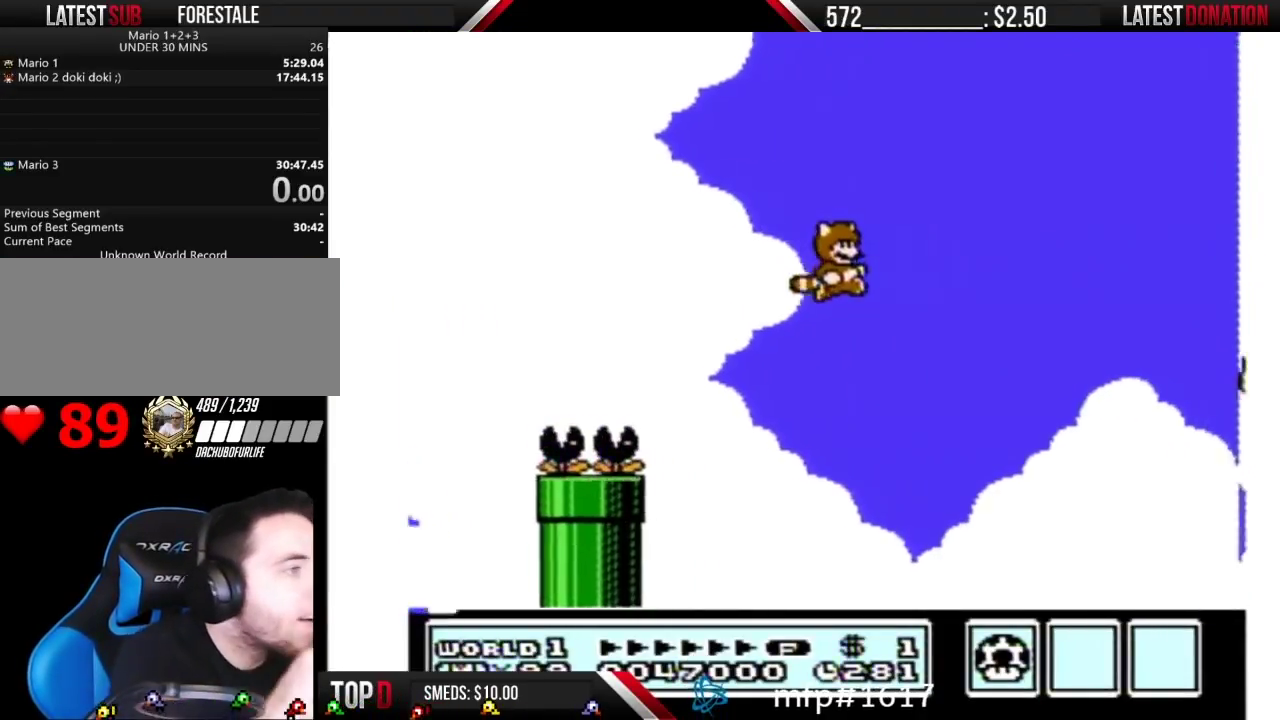
{"buttons": ["A", "B", "DPAD_RIGHT"], "events": [[17, "A", "up"], [200, "A", "down"], [267, "A", "up"], [317, "A", "down"], [383, "A", "up"], [450, "A", "down"]]}
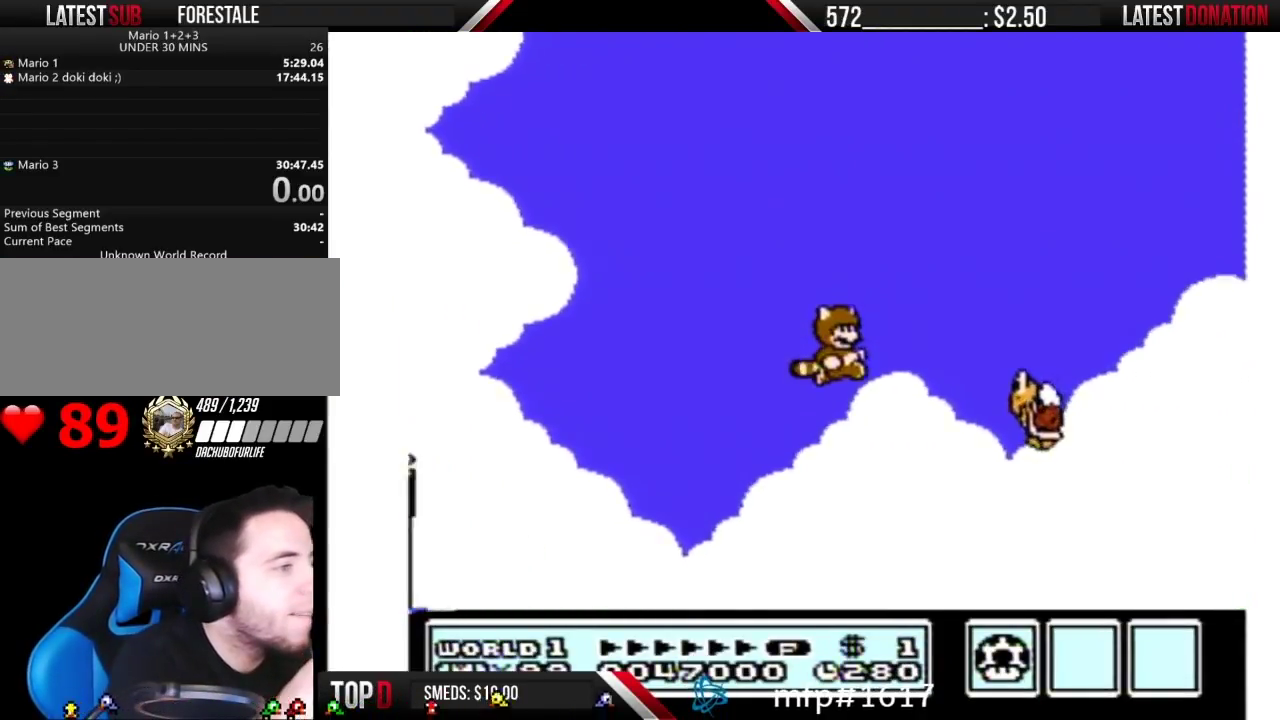
{"buttons": ["A", "B", "DPAD_RIGHT"], "events": [[17, "A", "up"], [67, "A", "down"]]}
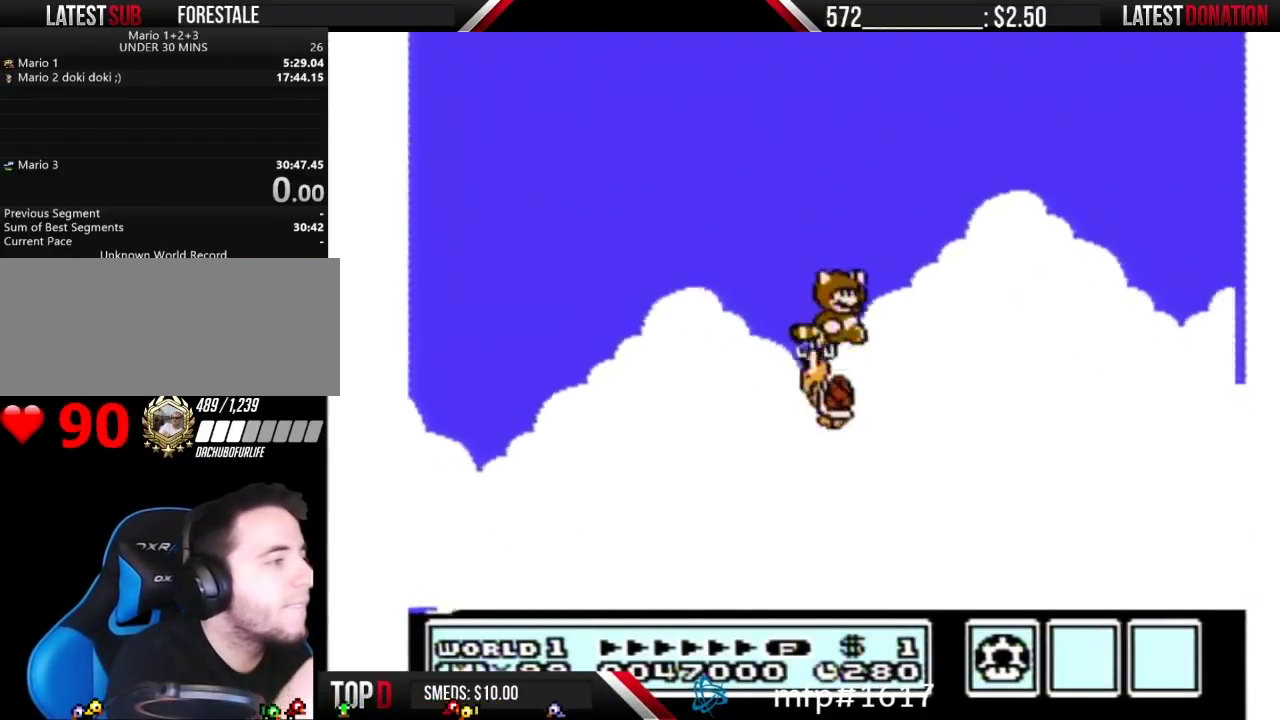
{"buttons": ["A", "B", "DPAD_RIGHT"], "events": []}
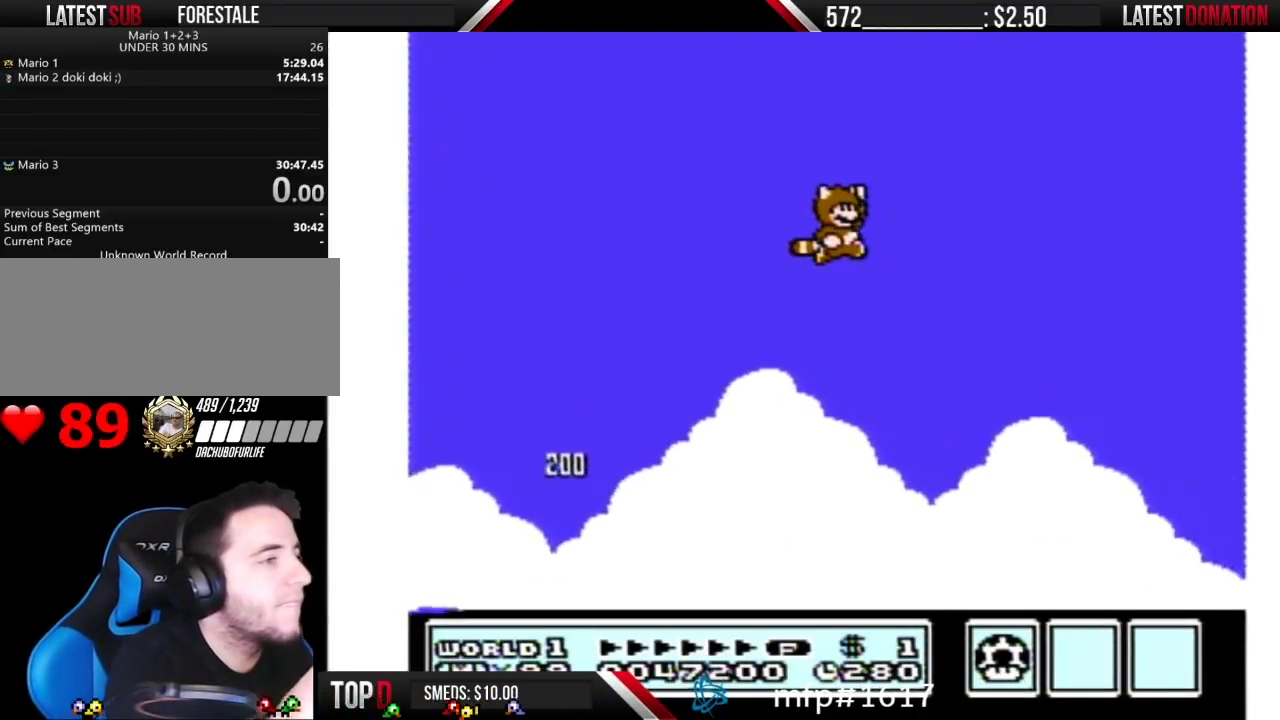
{"buttons": ["A", "B", "DPAD_RIGHT"], "events": [[167, "A", "up"], [317, "A", "down"], [417, "A", "up"], [483, "A", "down"]]}
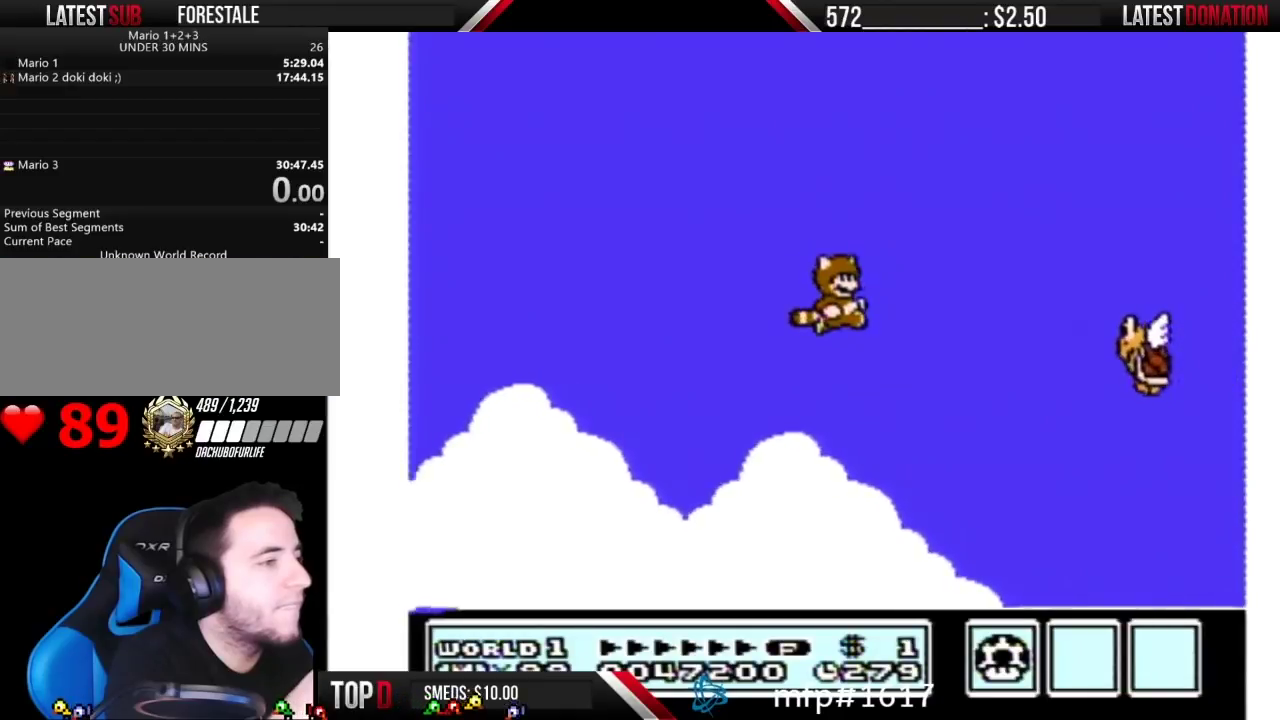
{"buttons": ["A", "B", "DPAD_RIGHT"], "events": [[33, "A", "up"], [100, "A", "down"], [167, "A", "up"], [233, "A", "down"], [283, "A", "up"], [383, "A", "down"], [450, "A", "up"], [500, "A", "down"]]}
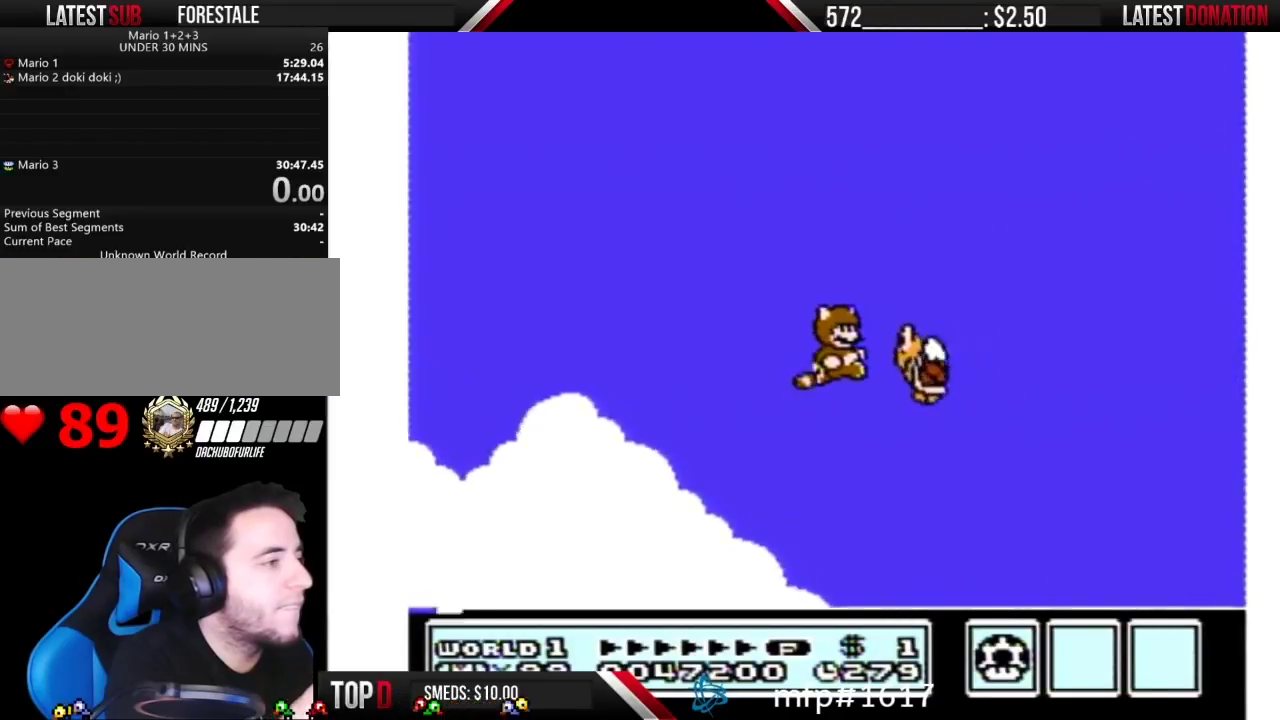
{"buttons": ["A", "B", "DPAD_RIGHT"], "events": []}
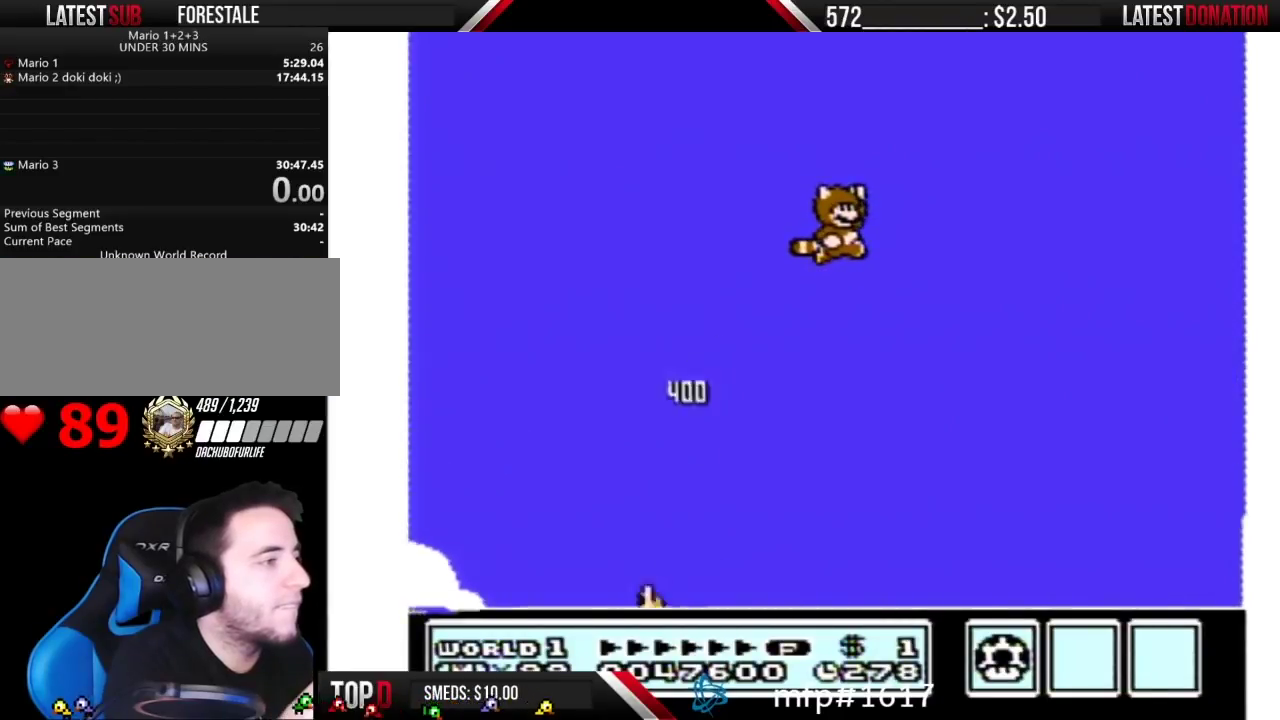
{"buttons": ["B", "DPAD_LEFT"], "events": [[350, "A", "up"], [383, "DPAD_RIGHT", "up"], [450, "DPAD_LEFT", "down"]]}
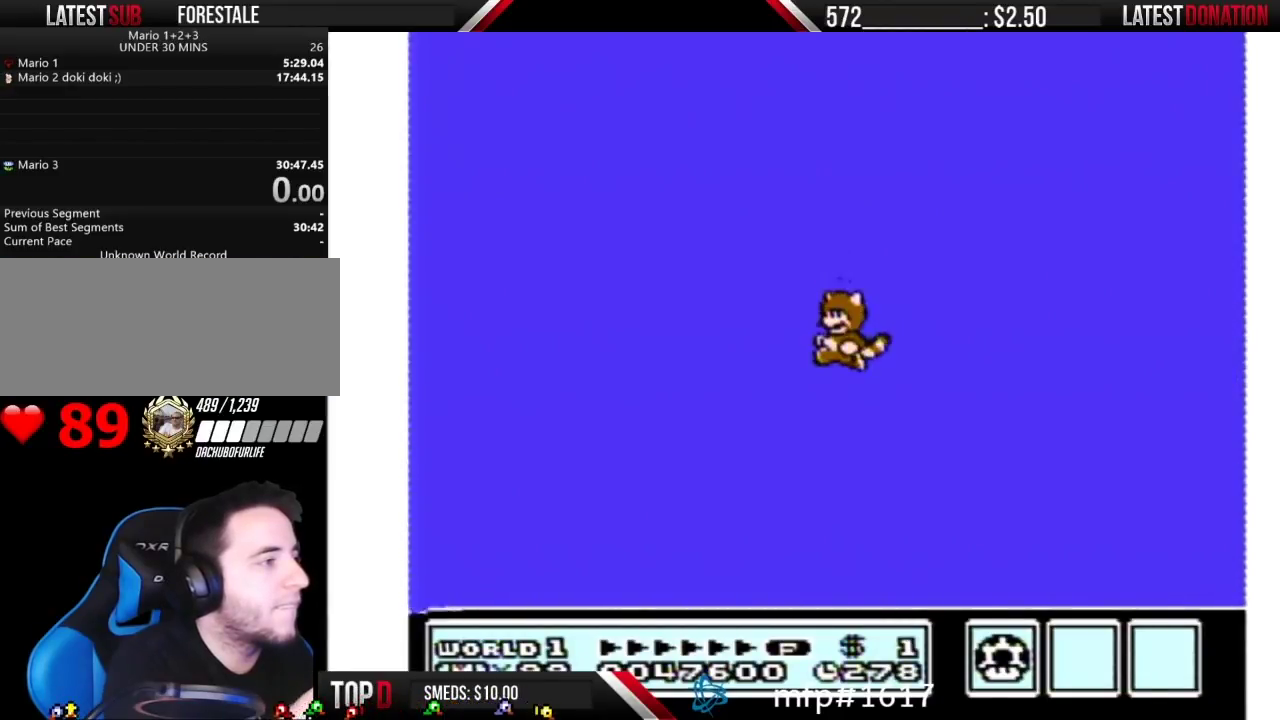
{"buttons": ["B"], "events": [[67, "A", "down"], [150, "DPAD_LEFT", "up"], [167, "A", "up"], [233, "A", "down"], [283, "A", "up"], [350, "A", "down"], [450, "A", "up"]]}
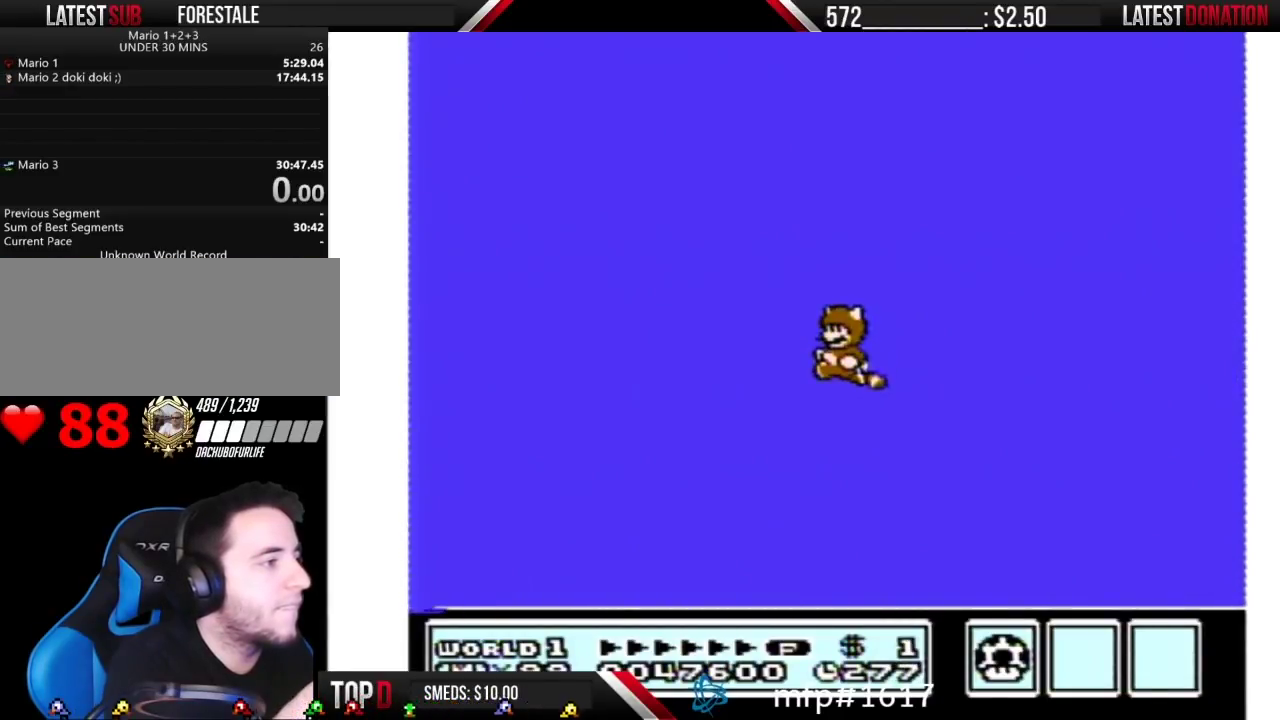
{"buttons": ["B"]}
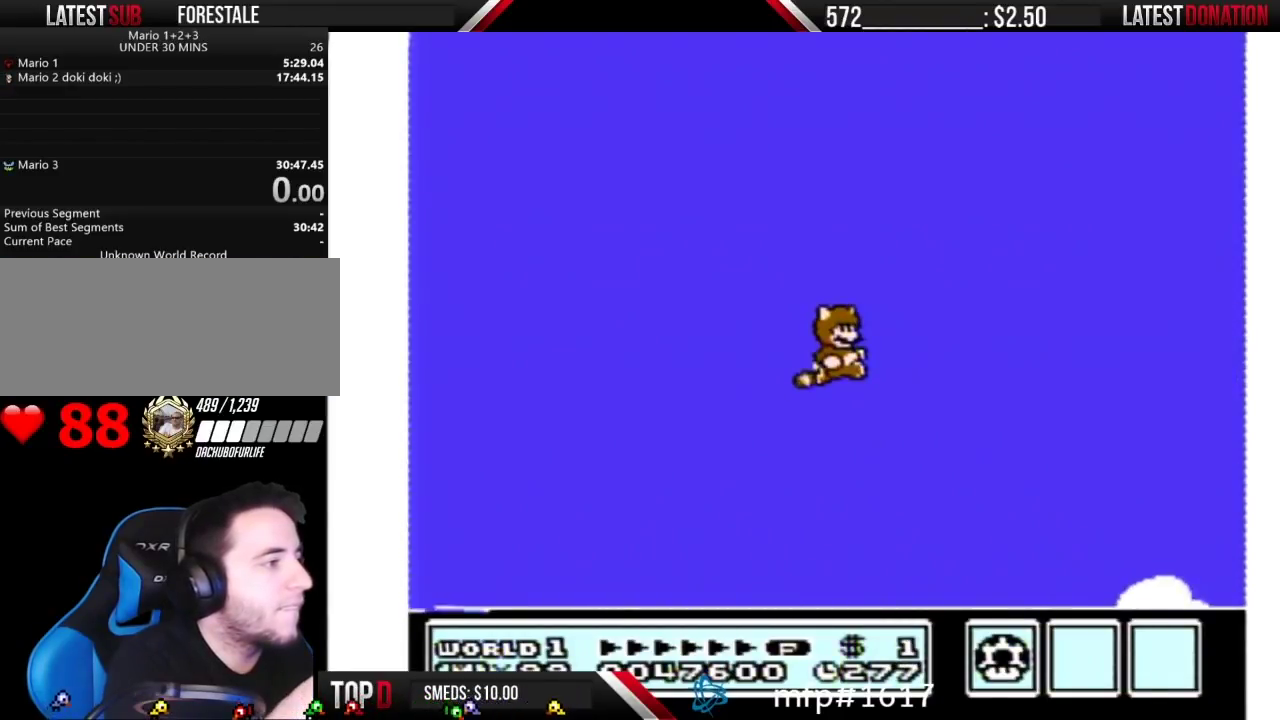
{"buttons": ["A", "B", "DPAD_LEFT"]}
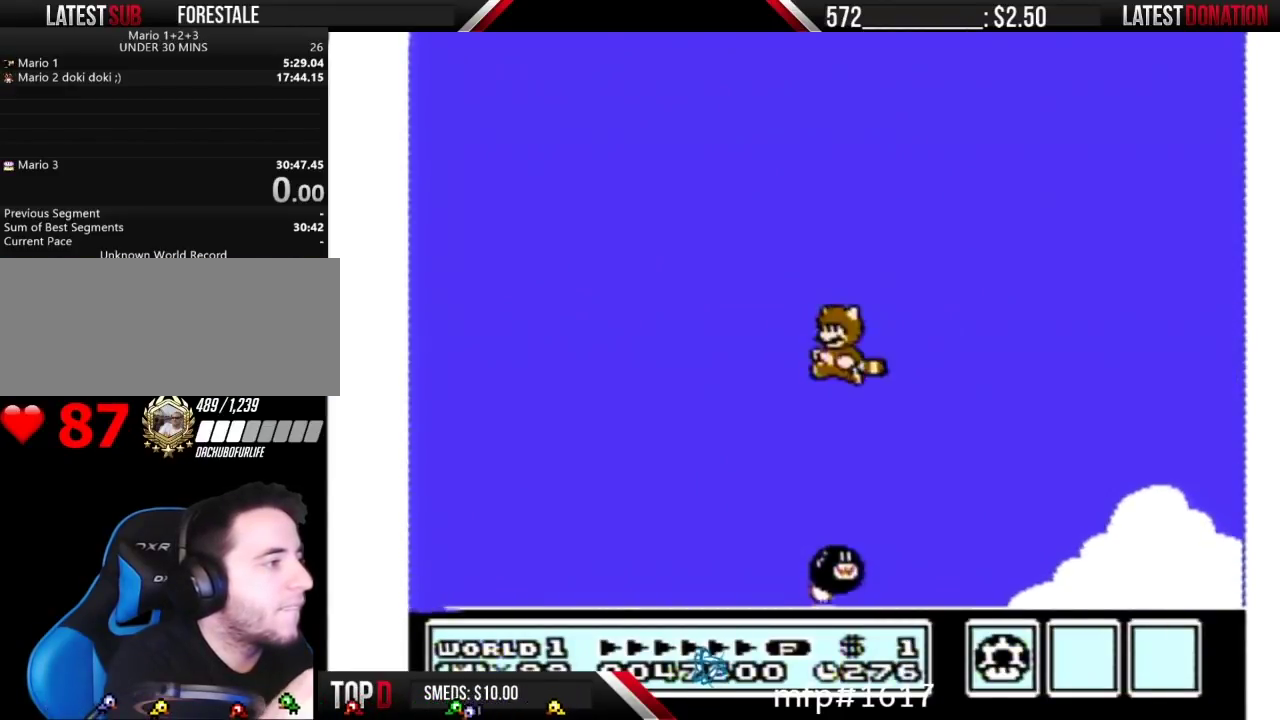
{"buttons": ["A", "B"], "events": [[100, "DPAD_LEFT", "up"], [133, "DPAD_RIGHT", "down"], [200, "A", "up"], [200, "DPAD_RIGHT", "up"], [267, "A", "down"], [283, "DPAD_RIGHT", "down"], [350, "DPAD_RIGHT", "up"], [383, "DPAD_LEFT", "down"], [500, "DPAD_LEFT", "up"]]}
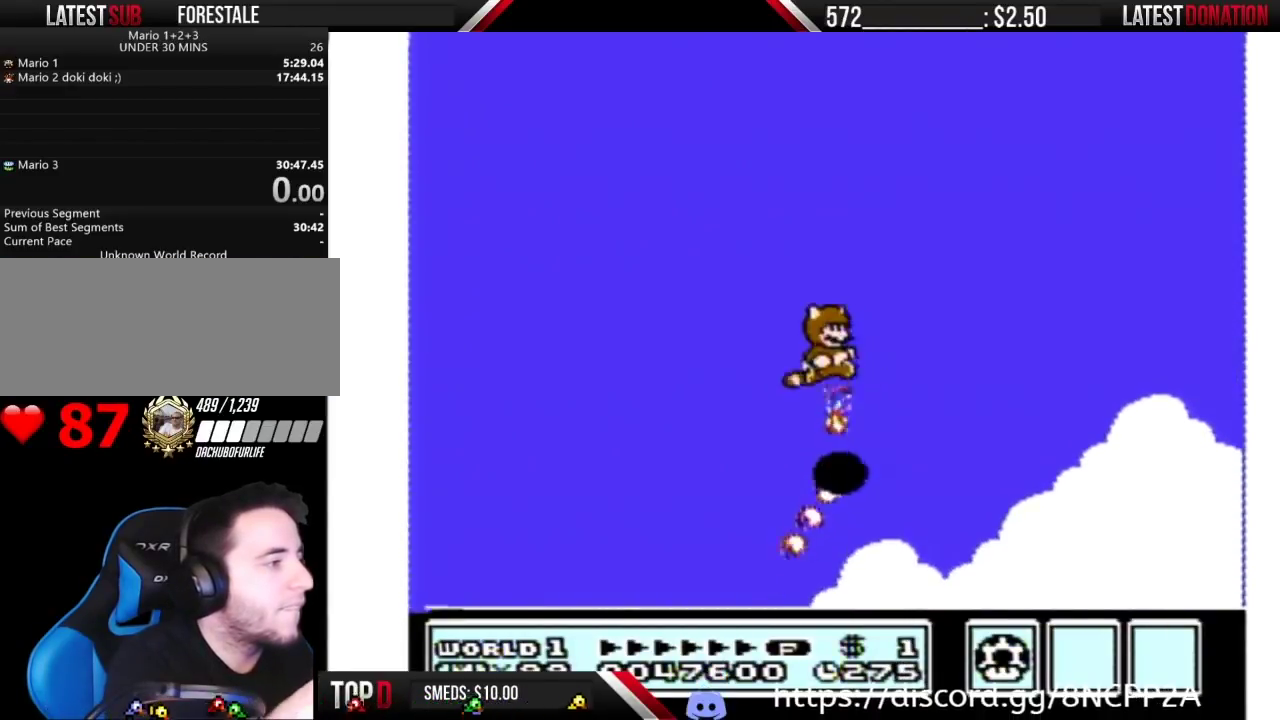
{"buttons": ["A", "B"], "events": [[33, "DPAD_RIGHT", "down"], [233, "DPAD_RIGHT", "up"]]}
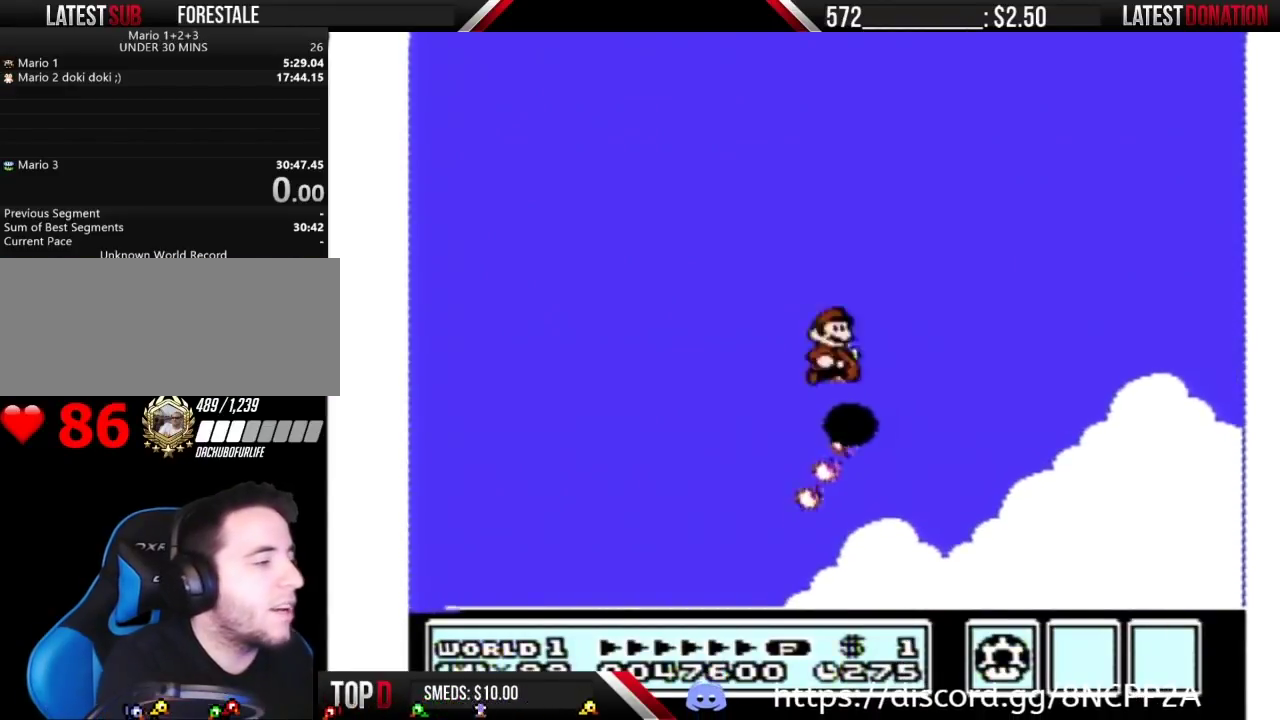
{"buttons": ["B"], "events": [[67, "DPAD_RIGHT", "down"], [450, "A", "up"], [500, "DPAD_RIGHT", "up"]]}
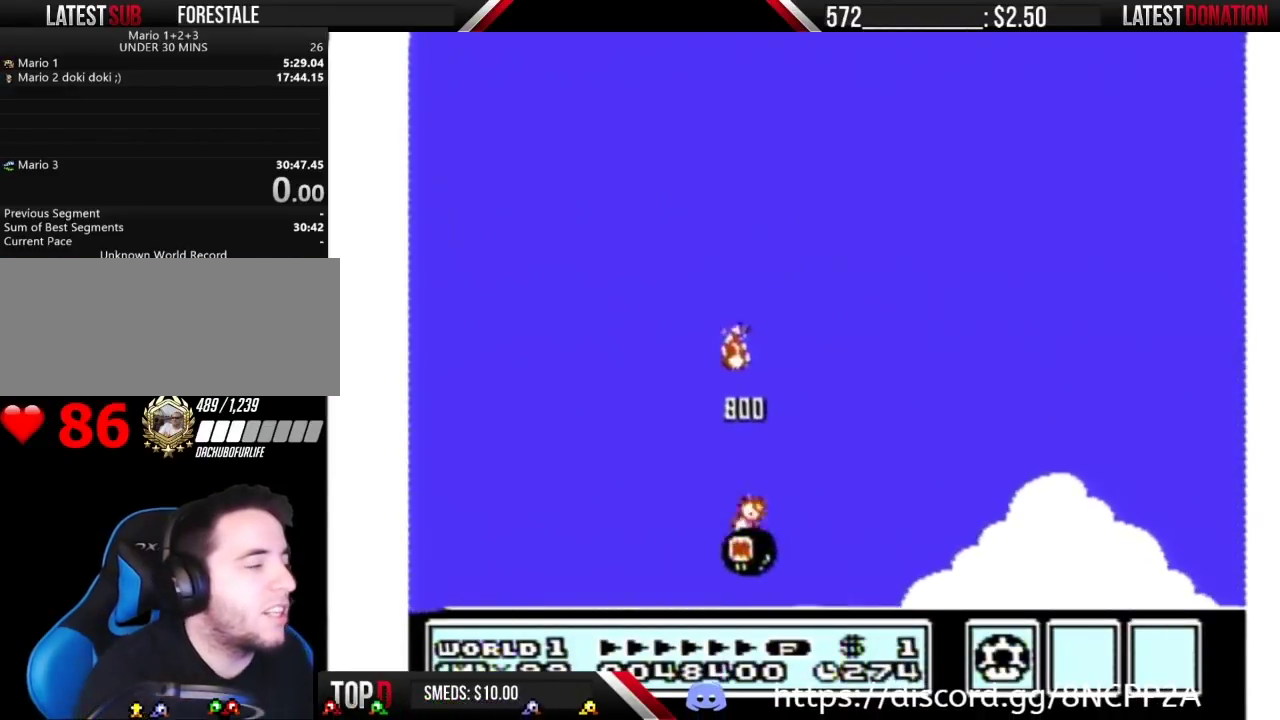
{"buttons": [], "events": [[100, "B", "up"]]}